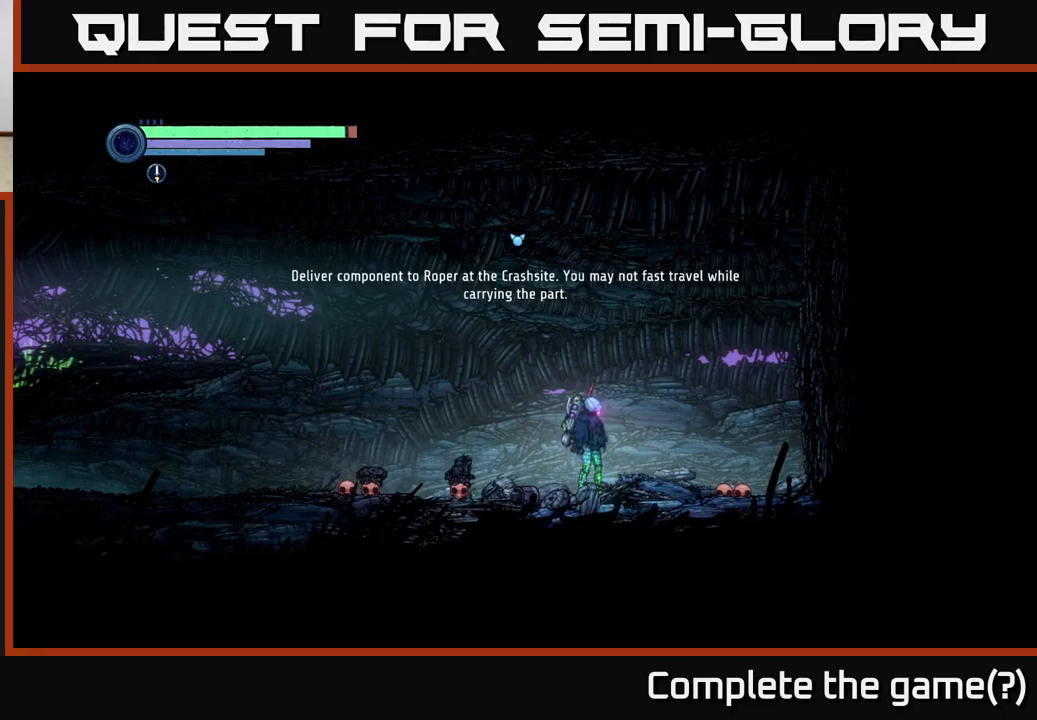
Gameplay with a controller (Xbox layout); each line is a JSON object with the inputs held at the frame after it. "events" lists button and stick changes between this image and that frame as [ms after this image, input, new state], when the widget could be followed in between.
{"buttons": [], "left_stick": "left", "right_stick": "center", "events": [[400, "left_stick", "left"]]}
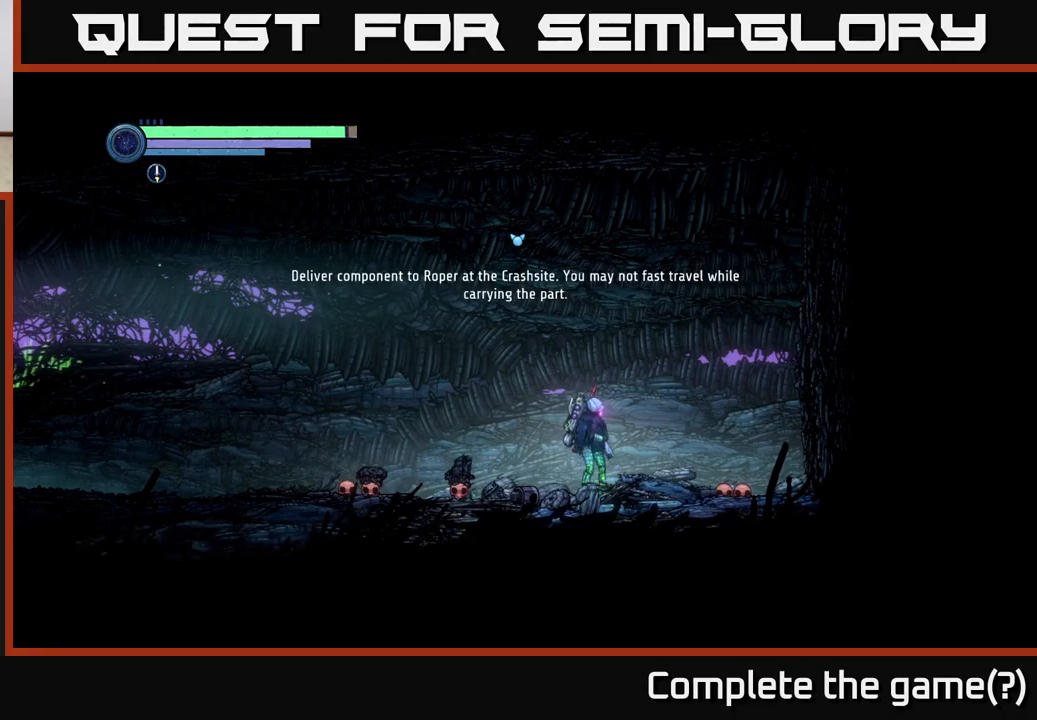
{"buttons": [], "left_stick": "left", "right_stick": "center", "events": [[34, "left_stick", "center"], [317, "left_stick", "left"]]}
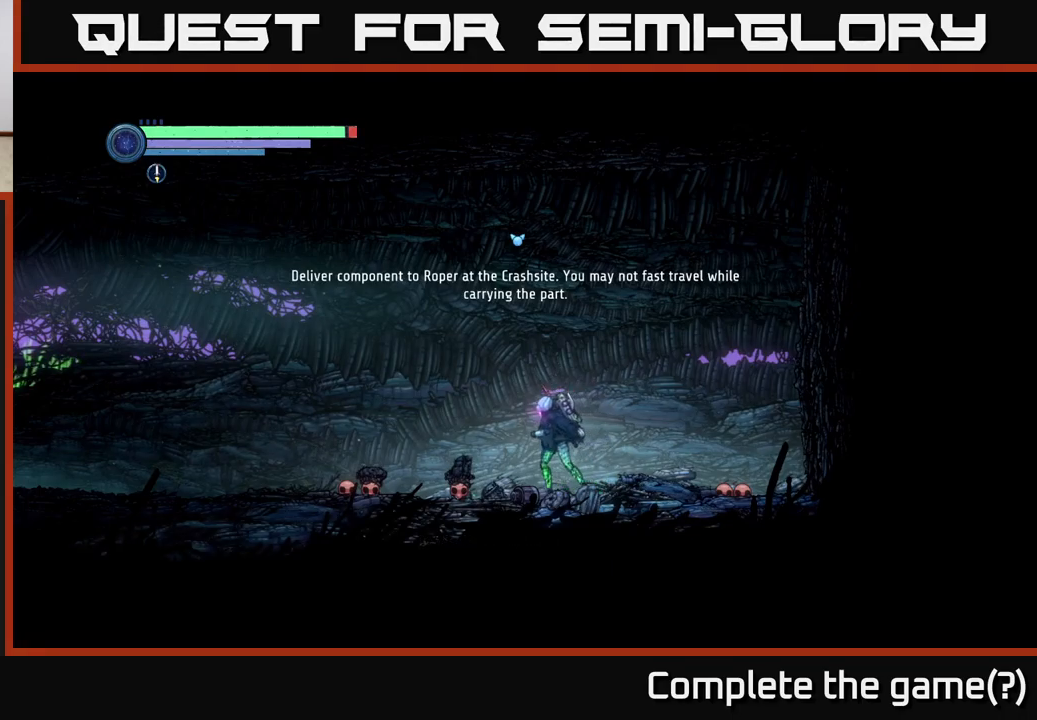
{"buttons": [], "left_stick": "center", "right_stick": "center", "events": [[350, "left_stick", "center"]]}
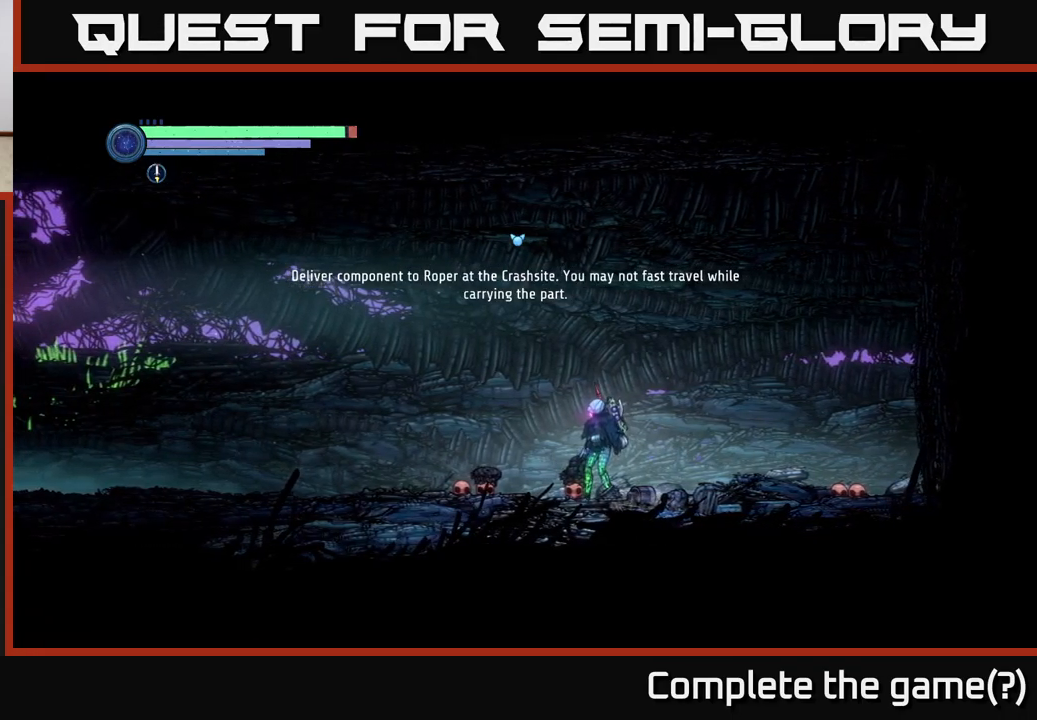
{"buttons": [], "left_stick": "center", "right_stick": "center", "events": []}
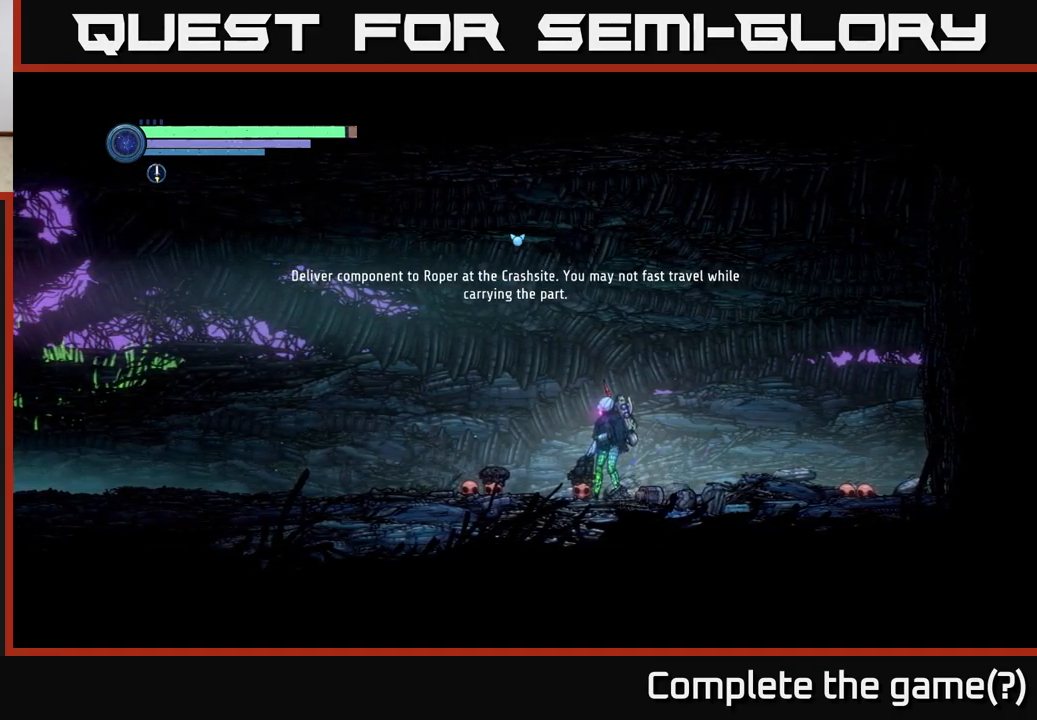
{"buttons": [], "left_stick": "center", "right_stick": "center", "events": []}
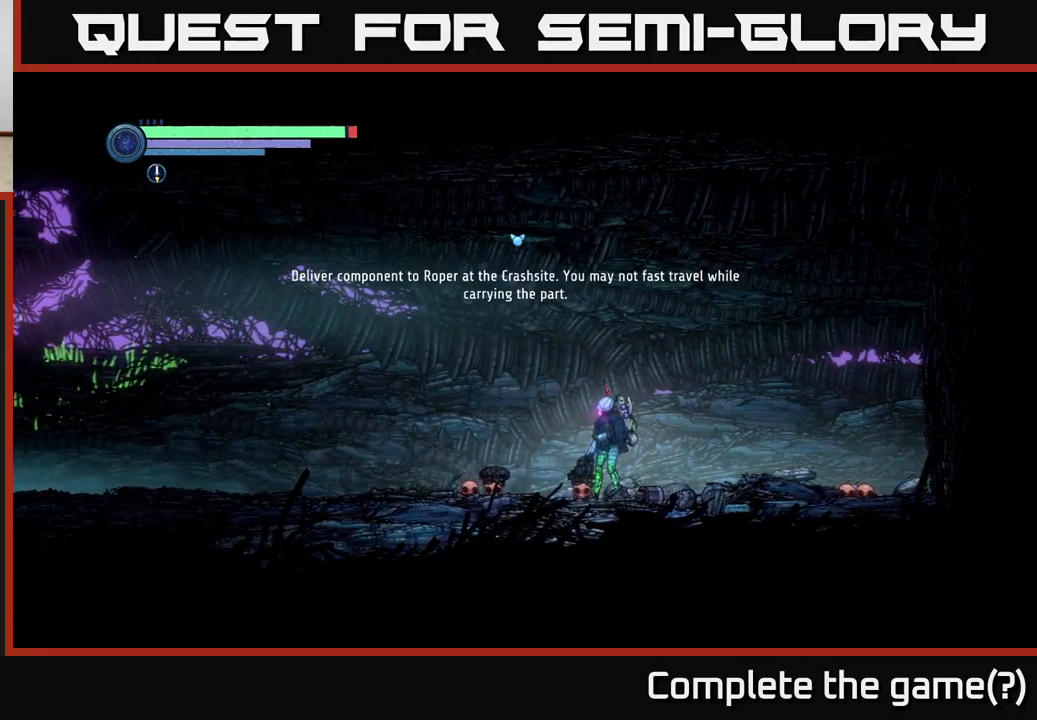
{"buttons": [], "left_stick": "down-left", "right_stick": "center", "events": [[300, "left_stick", "down-left"]]}
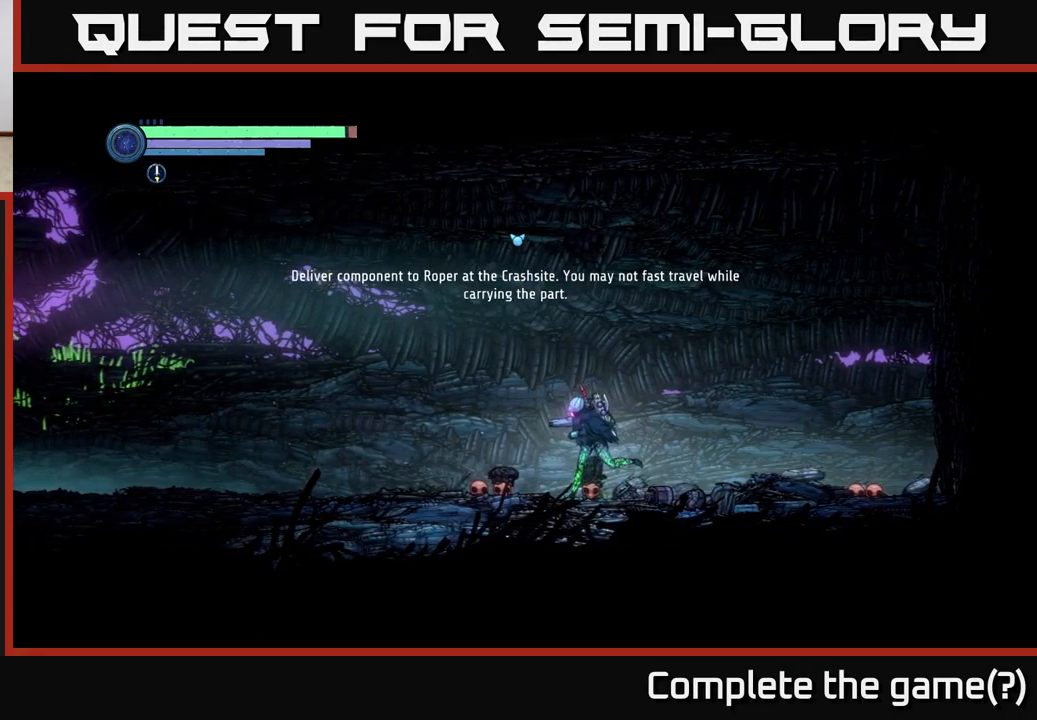
{"buttons": ["R2"], "left_stick": "left", "right_stick": "center", "events": [[50, "left_stick", "left"], [500, "R2", "down"]]}
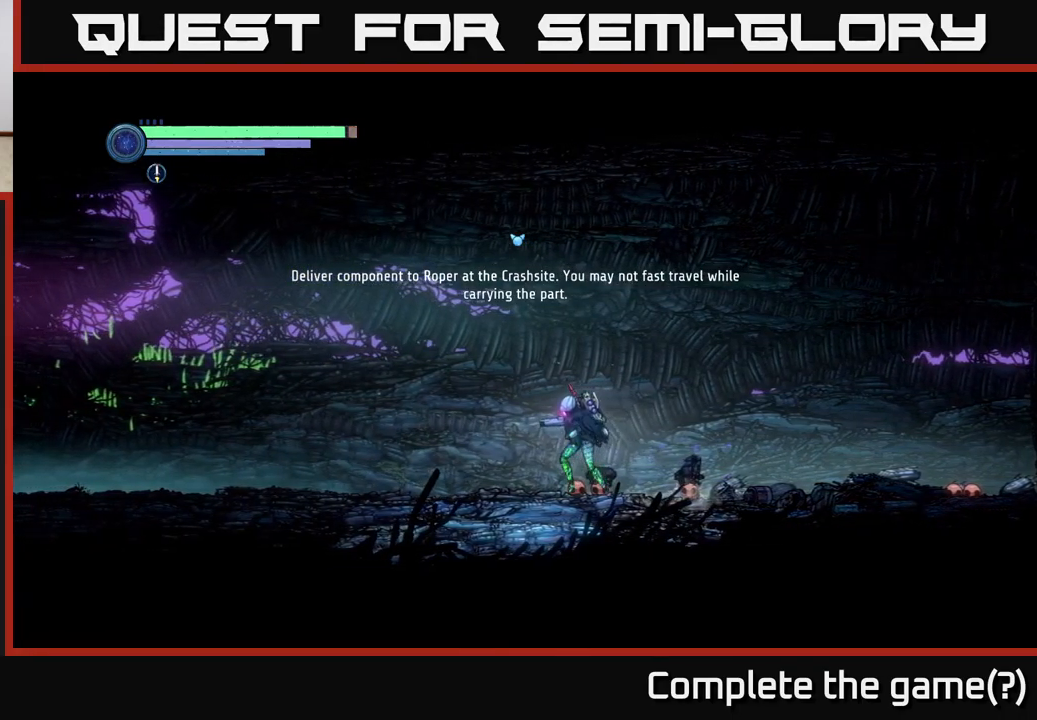
{"buttons": [], "left_stick": "center", "right_stick": "center", "events": [[417, "left_stick", "center"], [450, "R2", "up"]]}
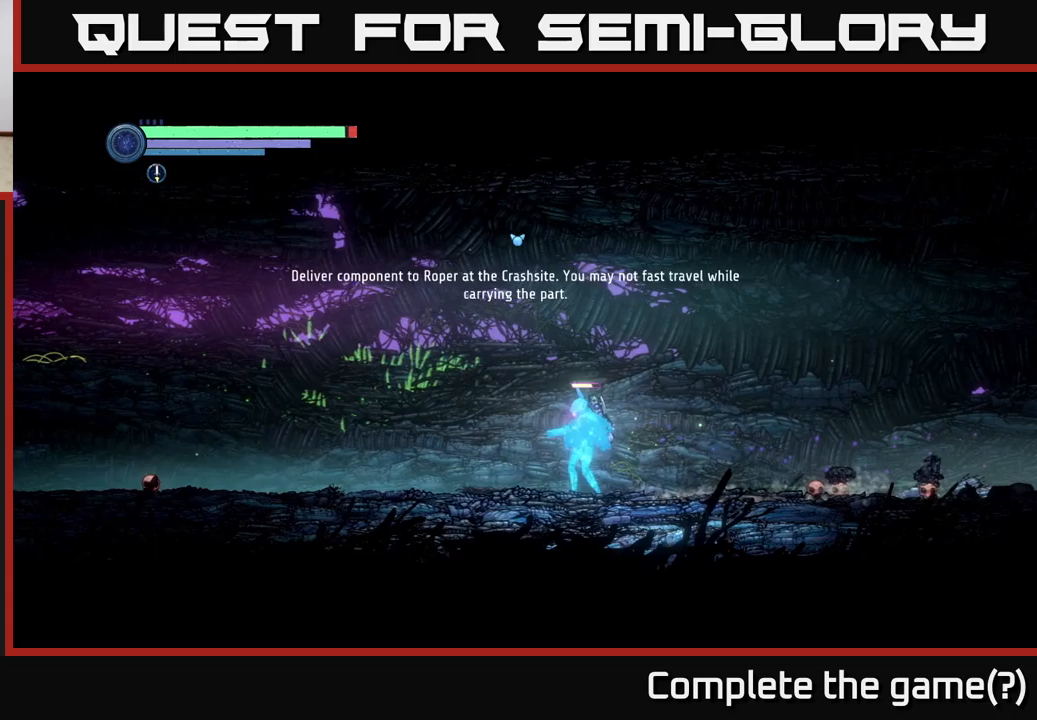
{"buttons": [], "left_stick": "center", "right_stick": "center", "events": [[83, "SELECT", "down"], [233, "SELECT", "up"]]}
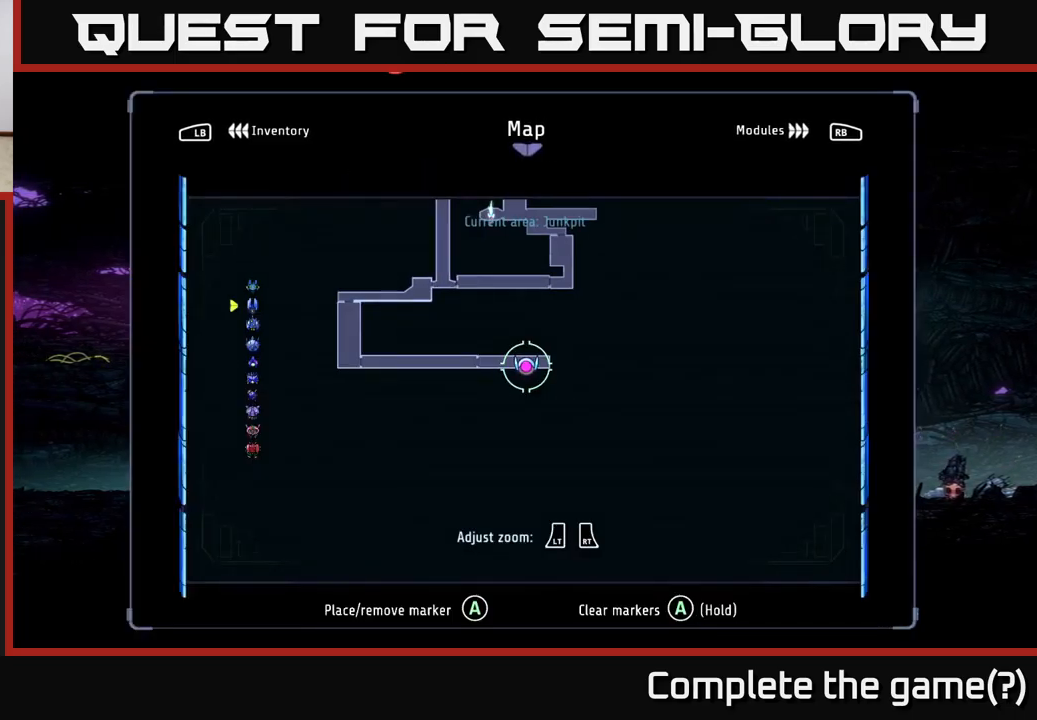
{"buttons": [], "left_stick": "up", "right_stick": "center", "events": [[166, "left_stick", "up"]]}
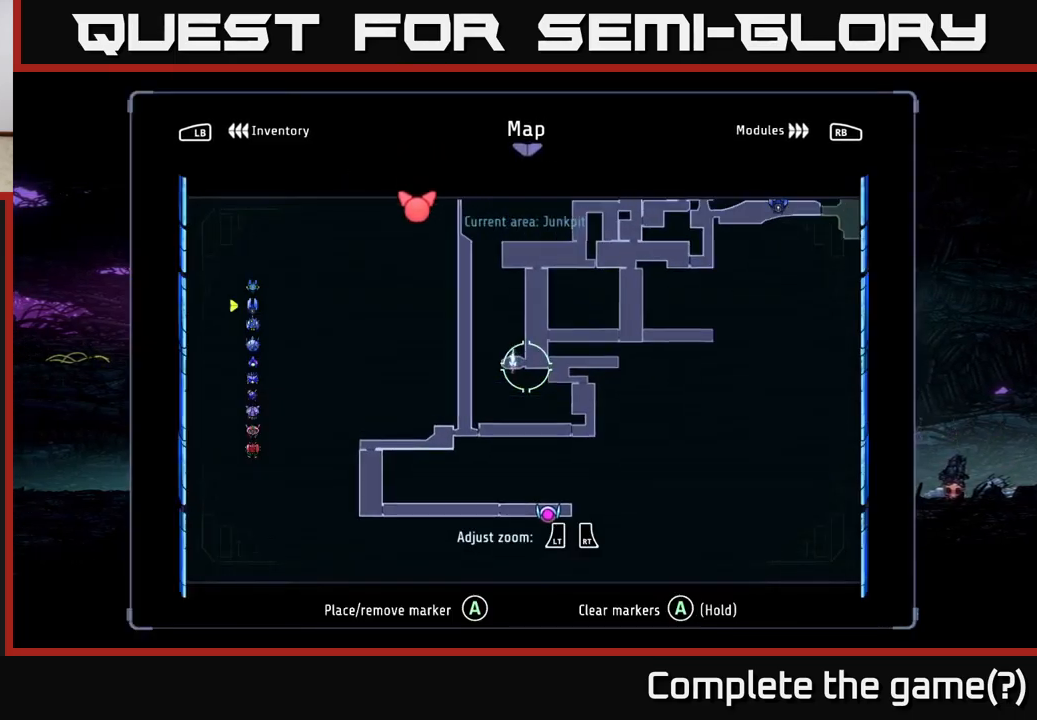
{"buttons": [], "left_stick": "center", "right_stick": "center", "events": [[50, "left_stick", "up-right"], [350, "left_stick", "center"]]}
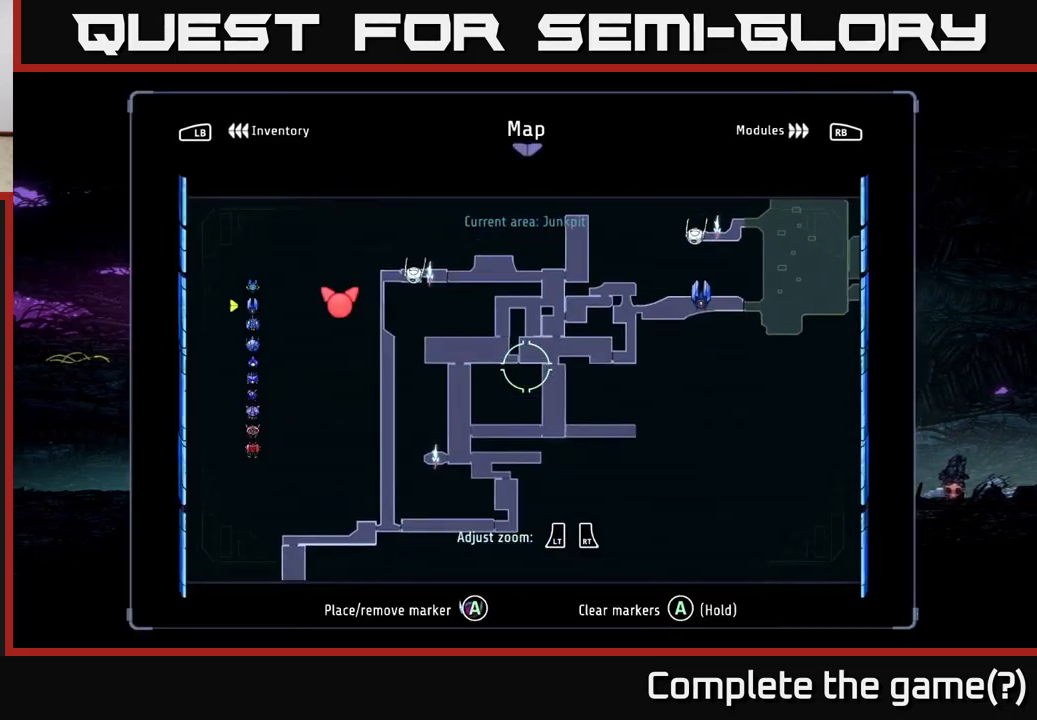
{"buttons": [], "left_stick": "up", "right_stick": "center", "events": [[166, "left_stick", "up"]]}
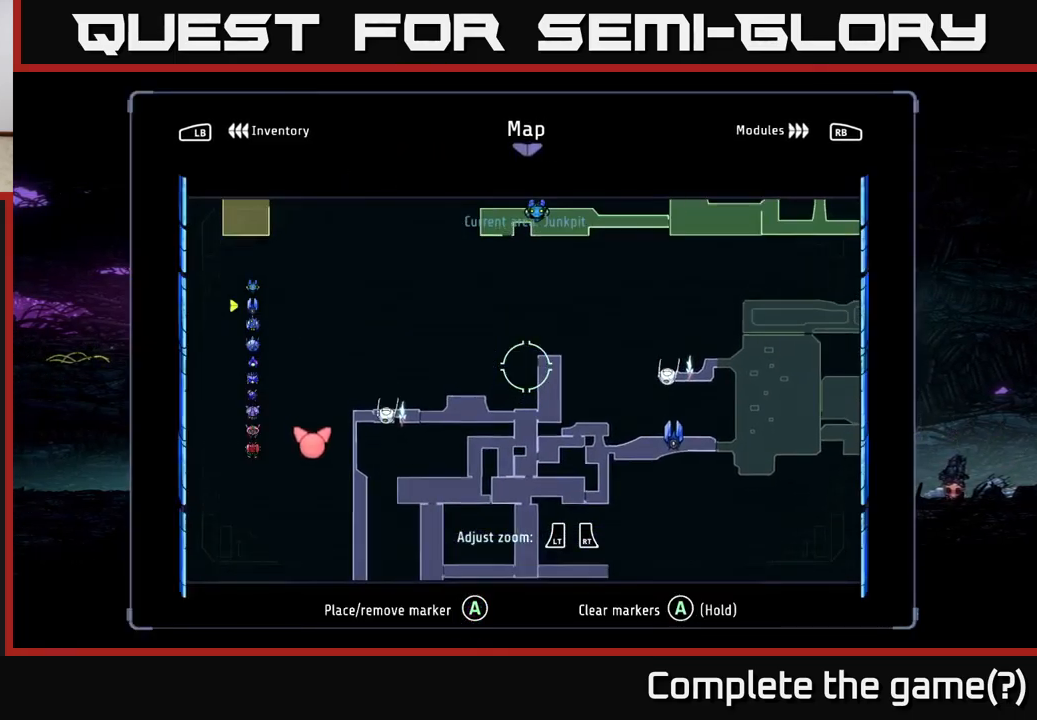
{"buttons": [], "left_stick": "down", "right_stick": "center", "events": [[100, "left_stick", "center"], [316, "left_stick", "down-right"], [416, "left_stick", "down"]]}
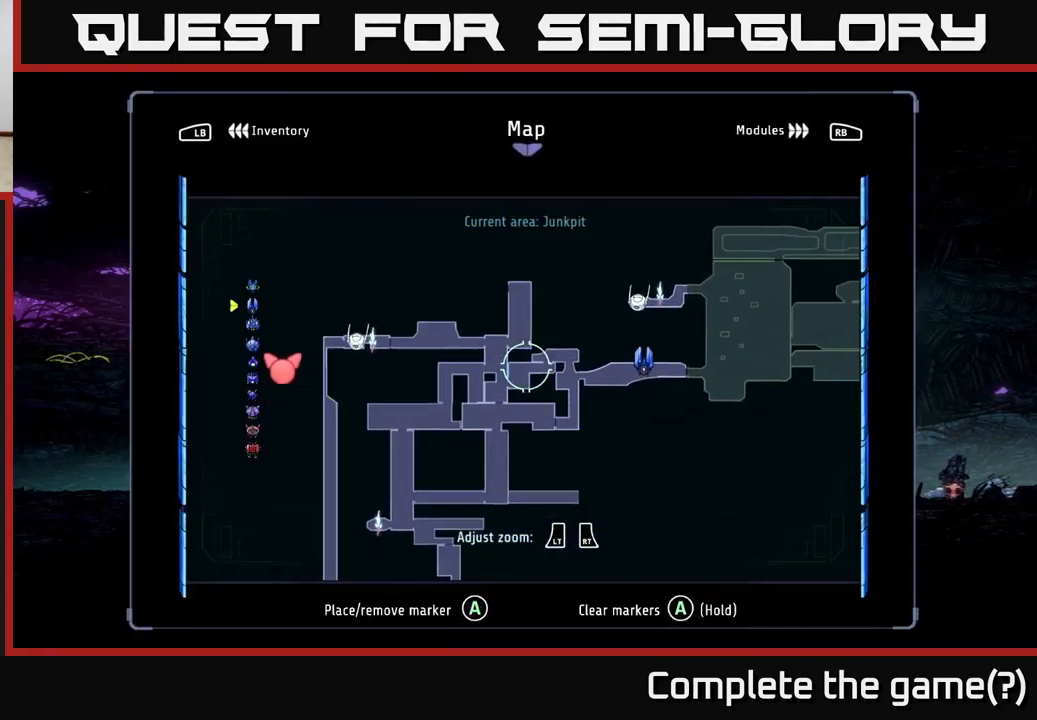
{"buttons": [], "left_stick": "center", "right_stick": "center", "events": [[183, "left_stick", "down-right"], [366, "left_stick", "center"]]}
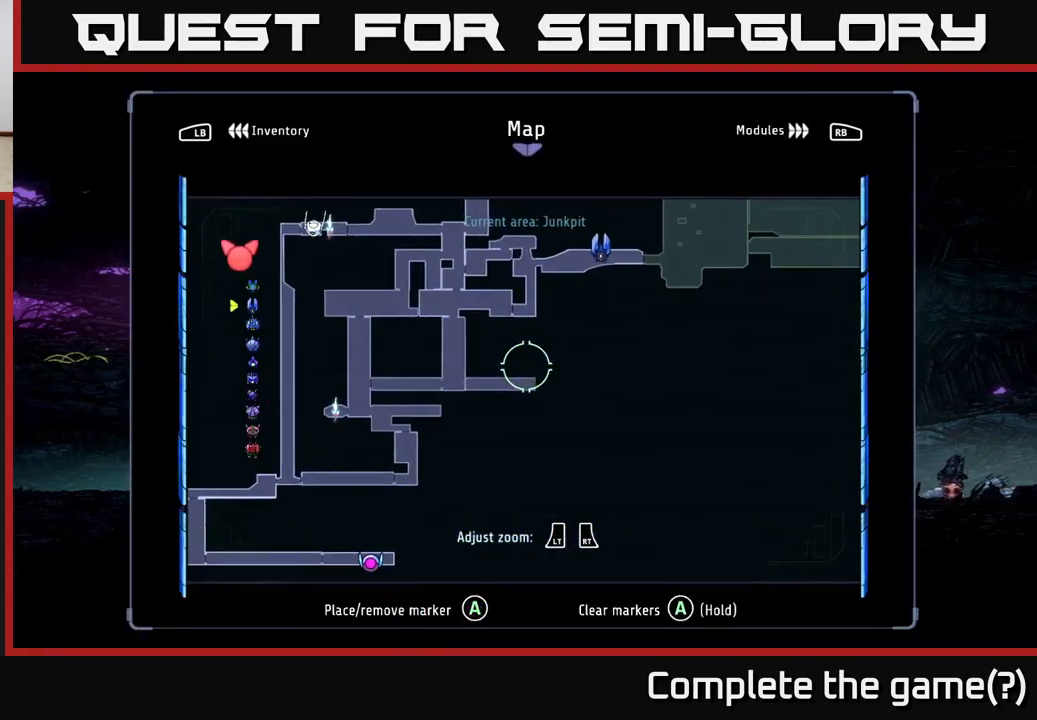
{"buttons": [], "left_stick": "up-left", "right_stick": "center", "events": [[150, "left_stick", "down-left"], [400, "left_stick", "up-left"]]}
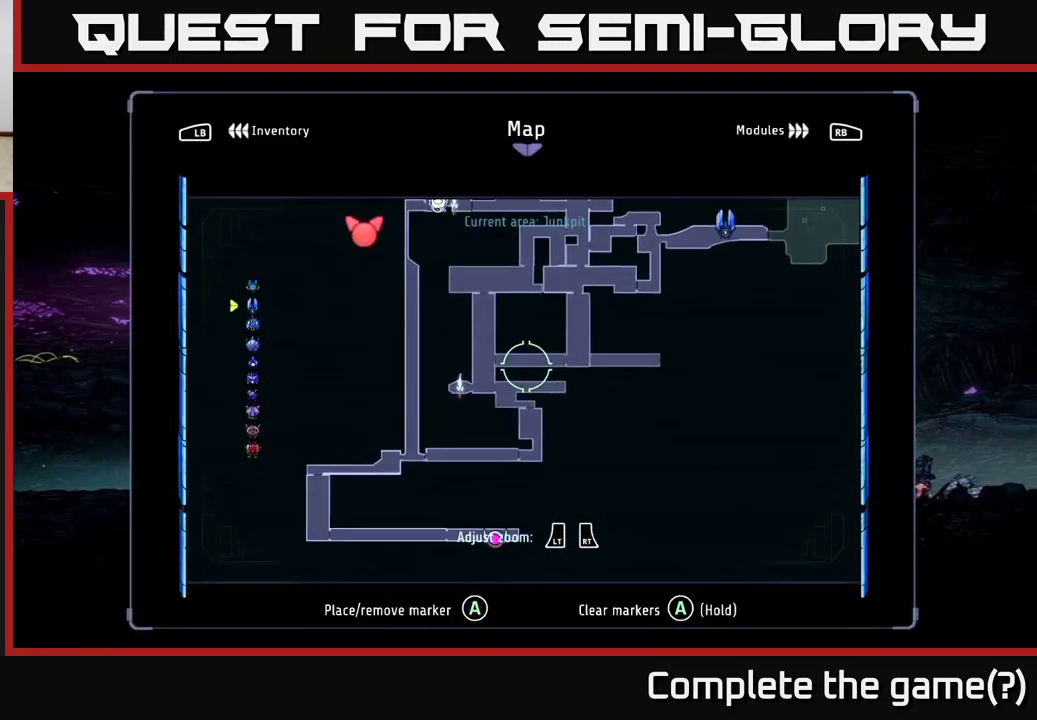
{"buttons": [], "left_stick": "center", "right_stick": "center", "events": [[50, "left_stick", "center"]]}
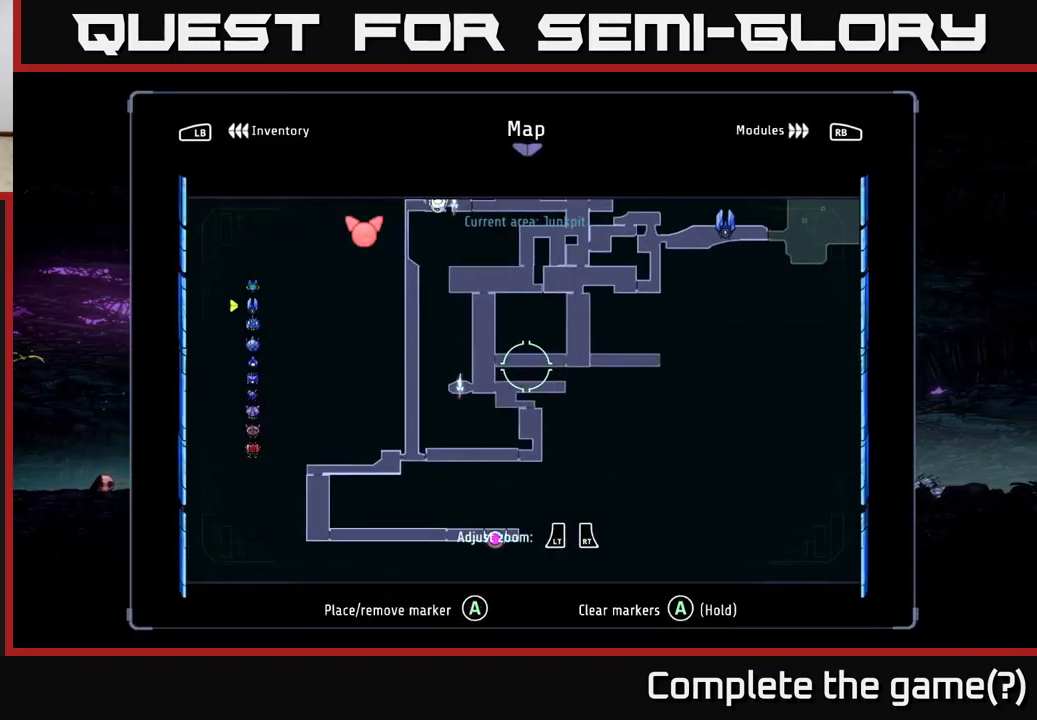
{"buttons": [], "left_stick": "up-right", "right_stick": "center", "events": [[366, "left_stick", "up"], [433, "left_stick", "up-right"]]}
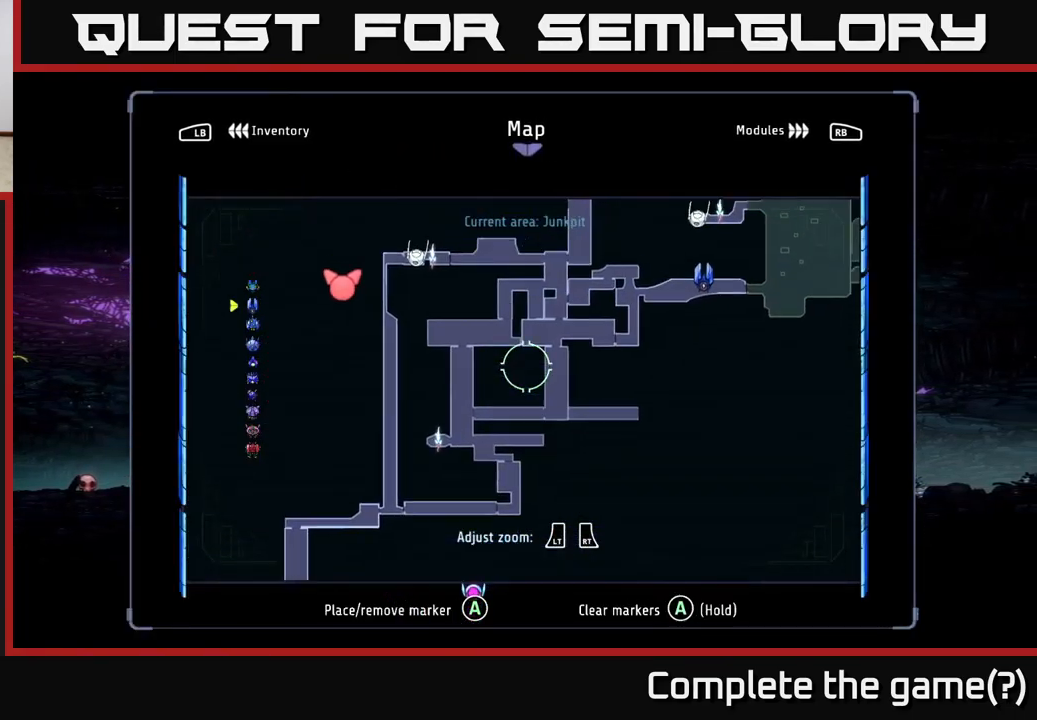
{"buttons": [], "left_stick": "down-left", "right_stick": "center", "events": [[133, "left_stick", "center"], [433, "left_stick", "down-left"]]}
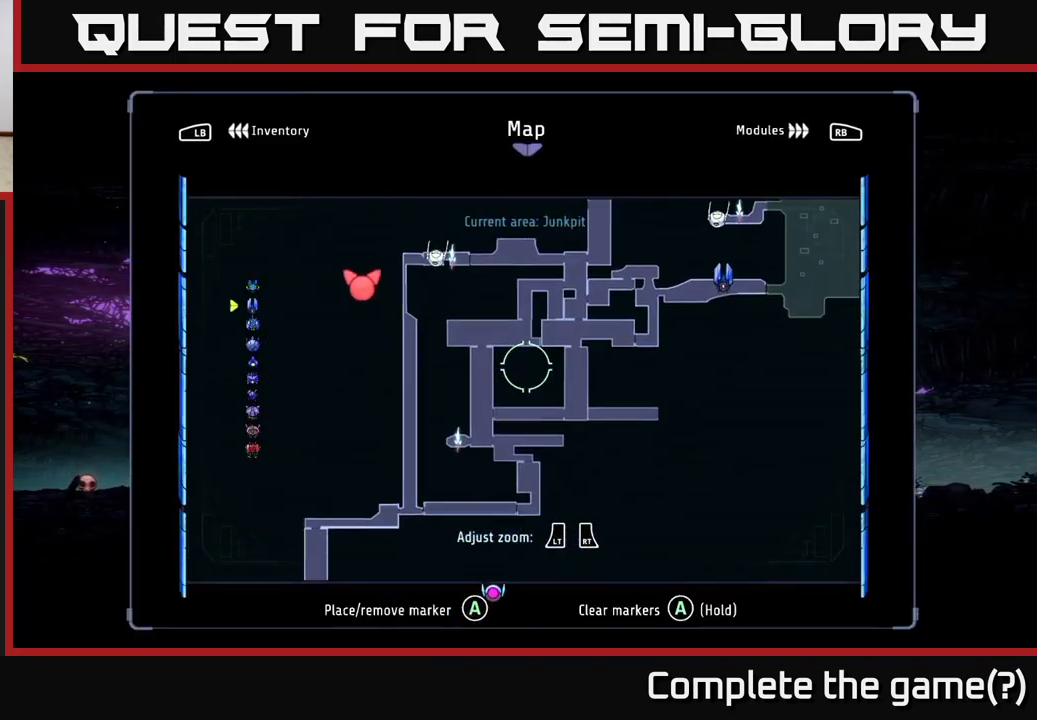
{"buttons": [], "left_stick": "center", "right_stick": "center", "events": [[100, "left_stick", "down"], [200, "left_stick", "center"]]}
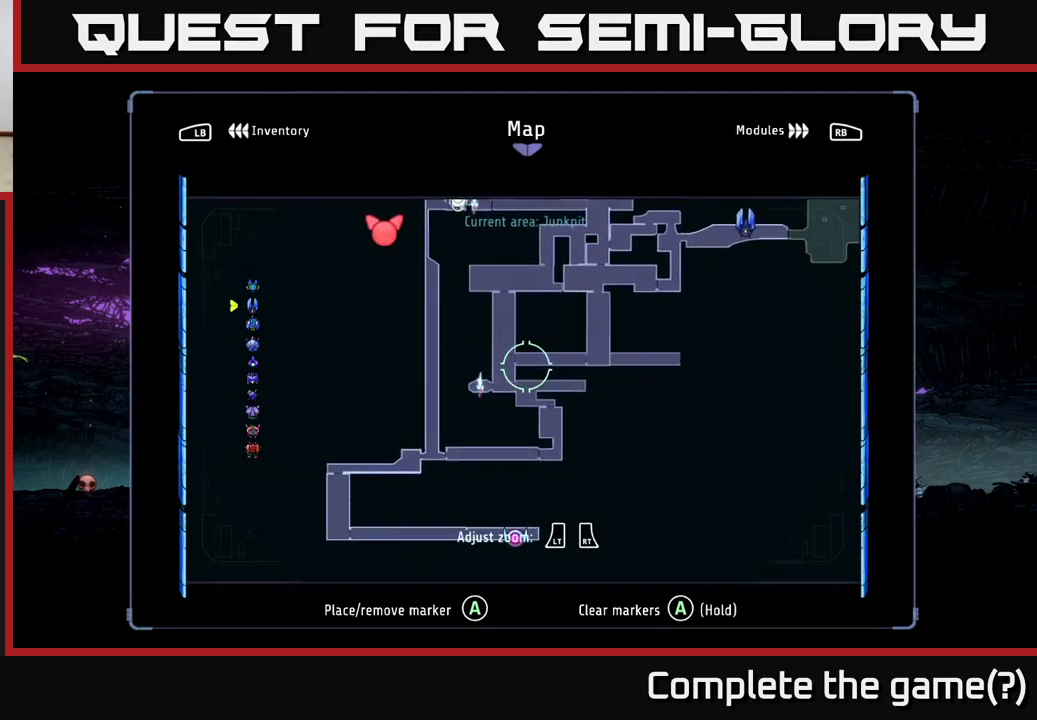
{"buttons": [], "left_stick": "center", "right_stick": "center", "events": []}
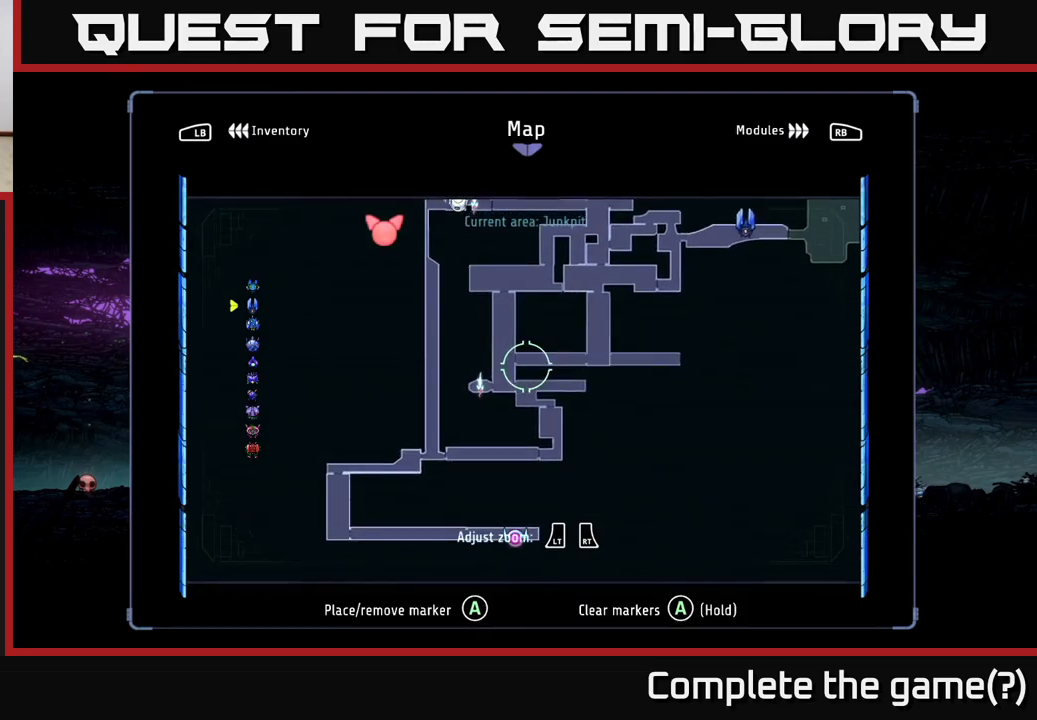
{"buttons": [], "left_stick": "center", "right_stick": "center", "events": []}
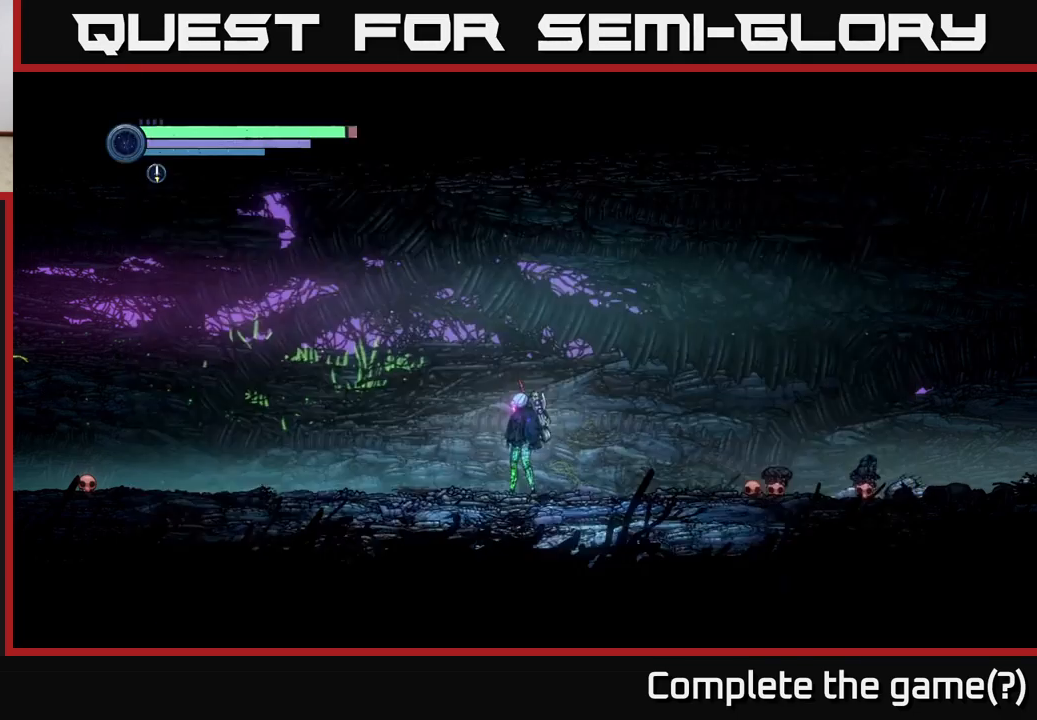
{"buttons": [], "left_stick": "left", "right_stick": "center", "events": [[33, "SELECT", "down"], [167, "SELECT", "up"], [467, "left_stick", "left"]]}
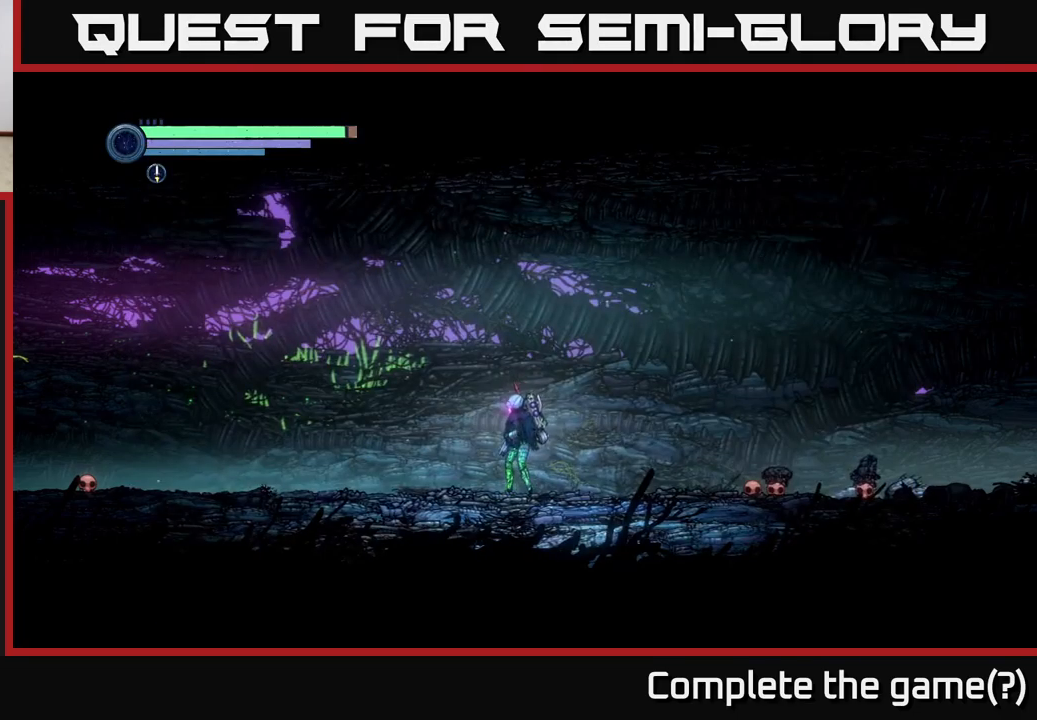
{"buttons": ["R2"], "left_stick": "left", "right_stick": "center", "events": [[417, "R2", "down"]]}
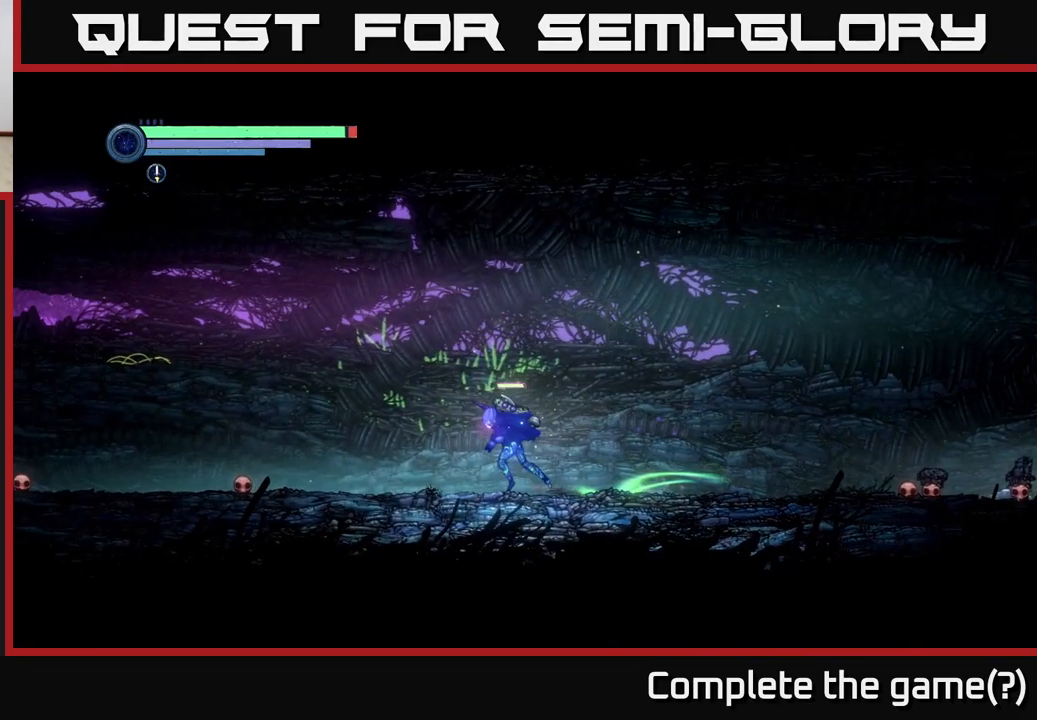
{"buttons": ["R2"], "left_stick": "left", "right_stick": "center", "events": []}
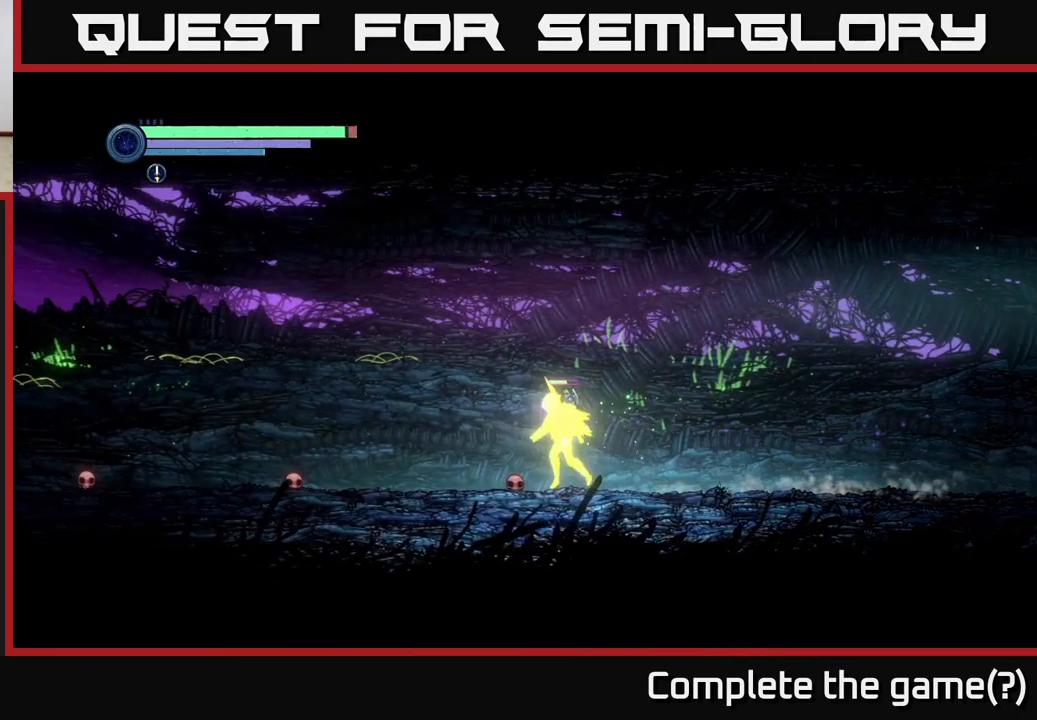
{"buttons": ["R2"], "left_stick": "left", "right_stick": "center", "events": []}
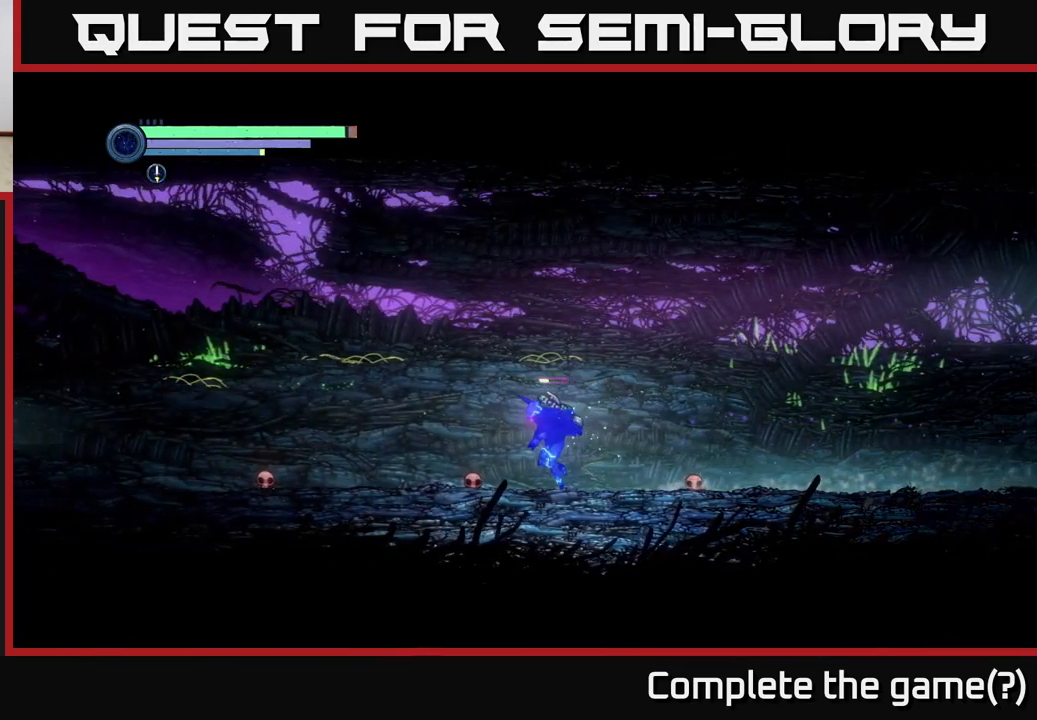
{"buttons": ["R2"], "left_stick": "left", "right_stick": "center", "events": []}
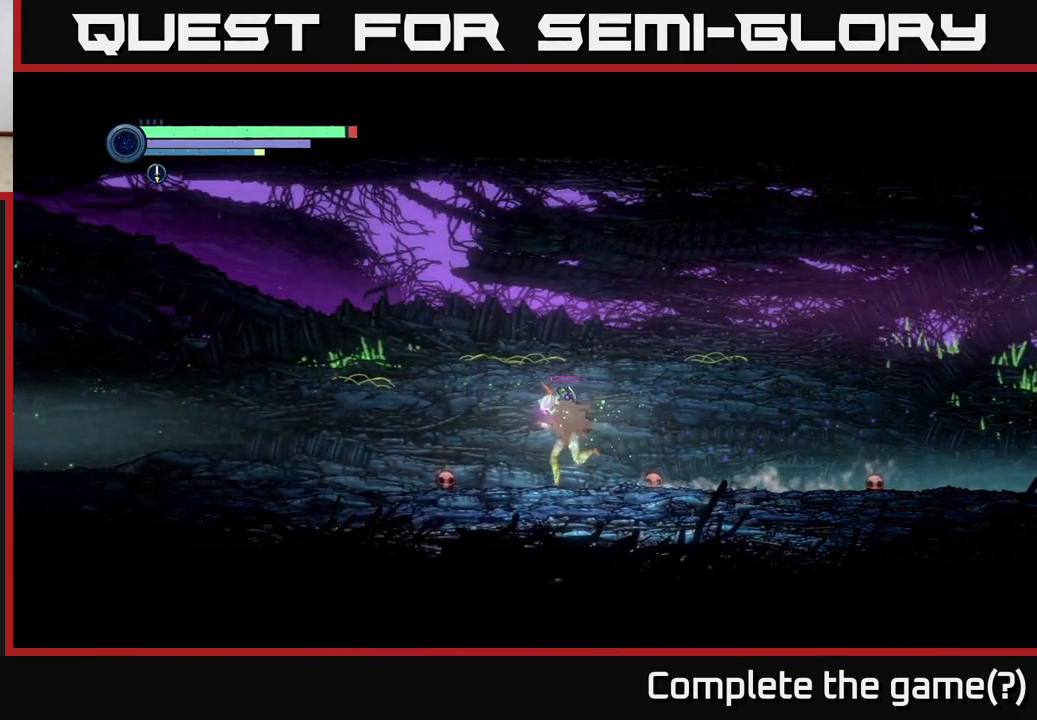
{"buttons": ["R2"], "left_stick": "left", "right_stick": "center", "events": []}
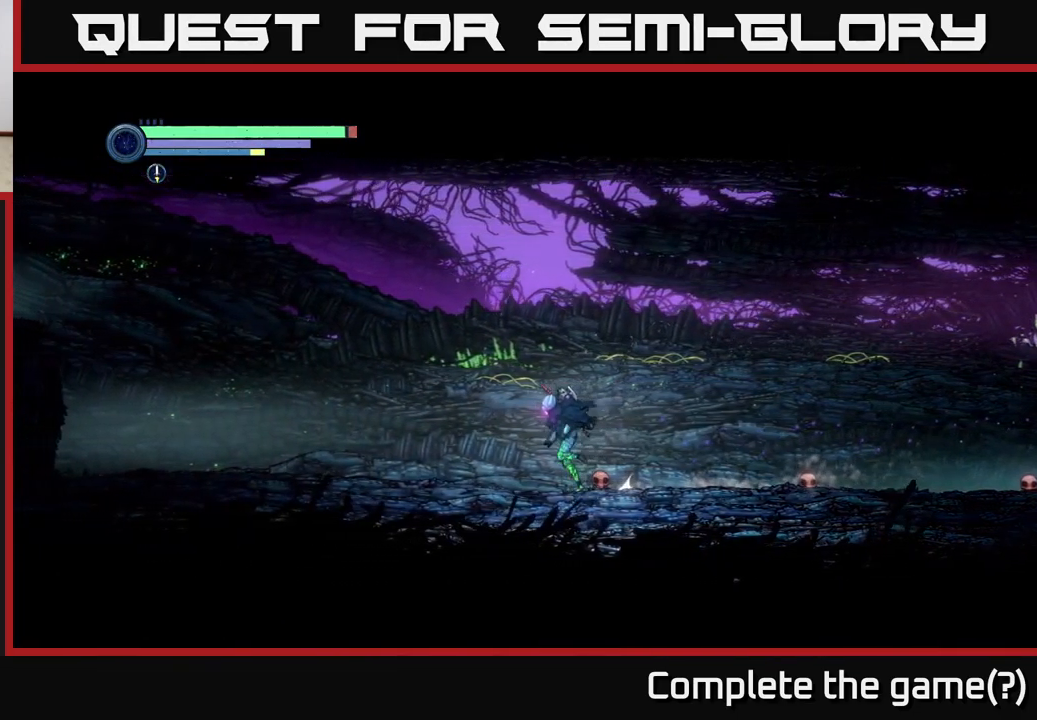
{"buttons": ["R2"], "left_stick": "left", "right_stick": "center", "events": []}
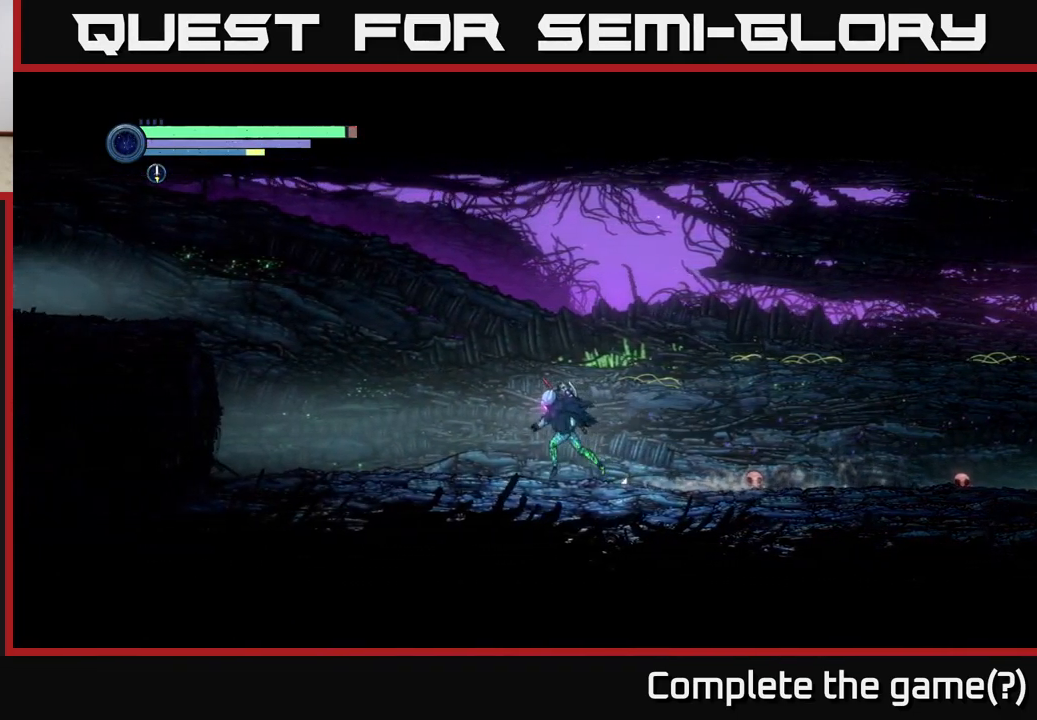
{"buttons": ["R2"], "left_stick": "left", "right_stick": "center", "events": []}